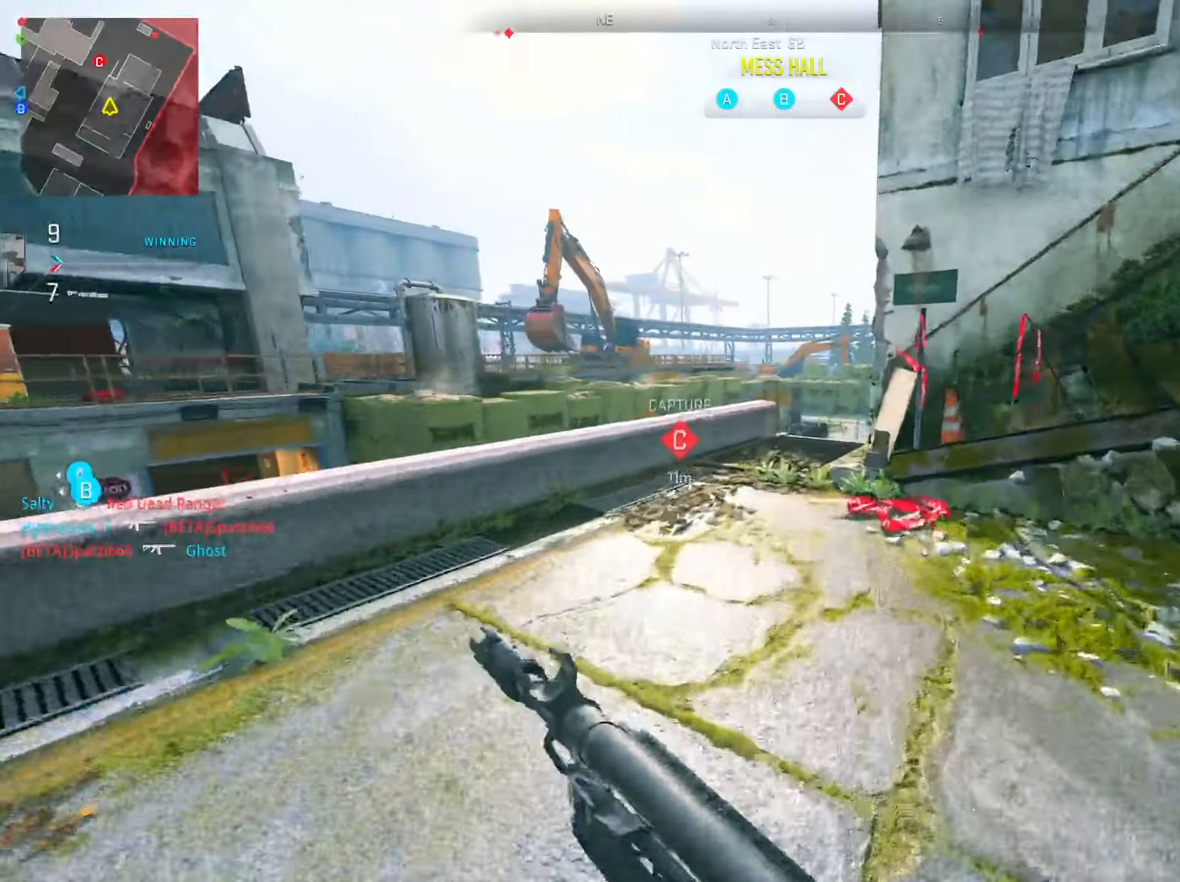
Gameplay with a controller (PlayStation layout); each line is a JSON object with the inputs held at the frame after it. "events" lists button and stick changes between this image and that frame as [ms after this image, input, new state], when the widget could be followed in between.
{"buttons": [], "left_stick": "up", "right_stick": "center", "events": [[67, "right_stick", "down-right"], [417, "right_stick", "center"]]}
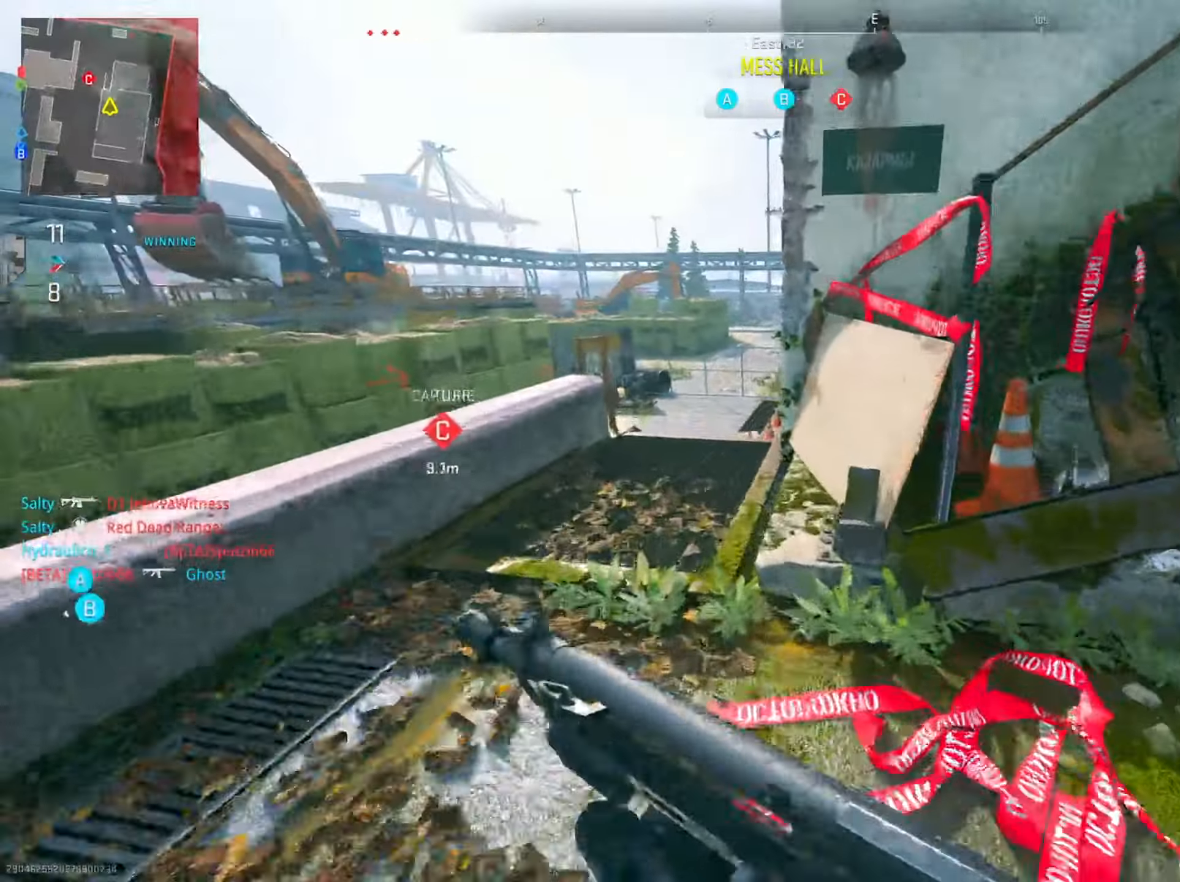
{"buttons": ["L2"], "left_stick": "left", "right_stick": "center", "events": [[234, "L2", "down"], [251, "right_stick", "down-right"], [301, "left_stick", "up-left"], [417, "left_stick", "left"], [484, "right_stick", "center"]]}
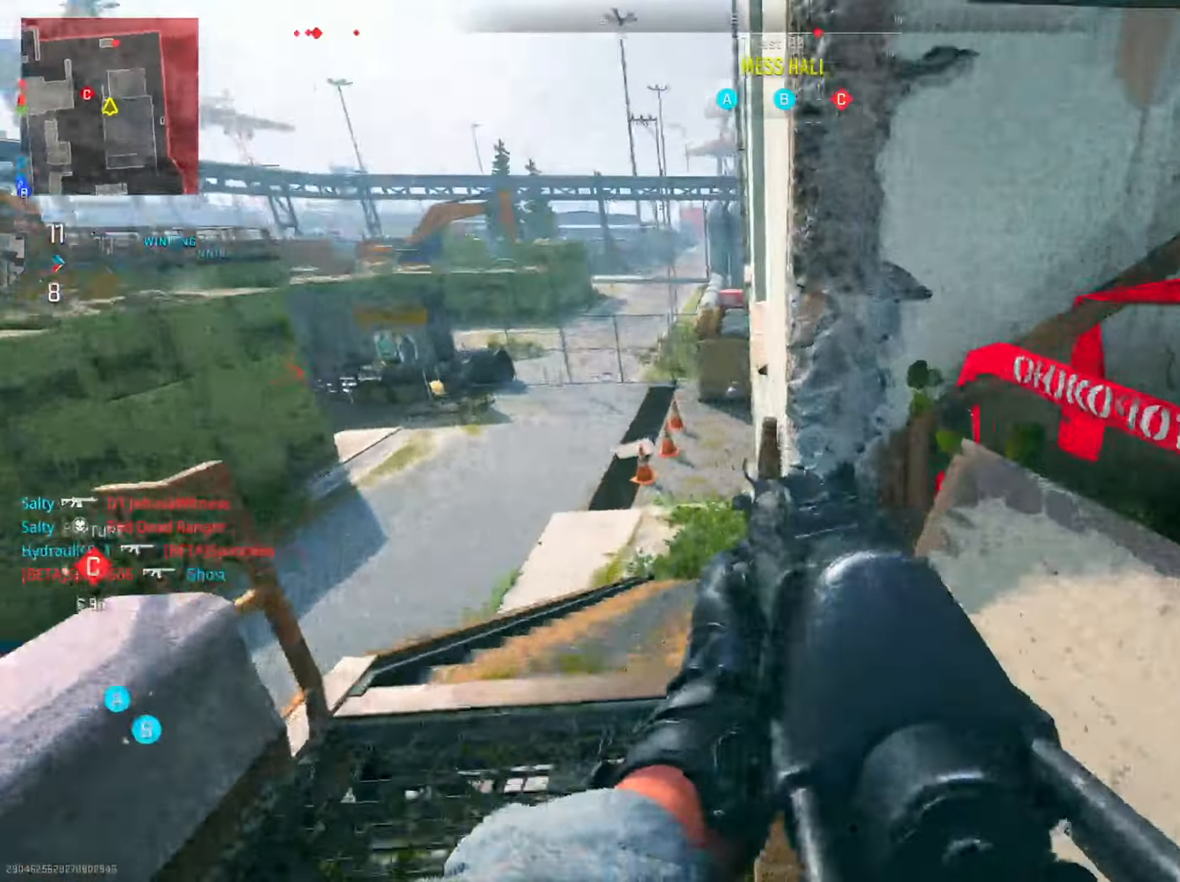
{"buttons": ["R3"], "left_stick": "up-left", "right_stick": "right", "events": [[83, "right_stick", "up"], [200, "L2", "up"], [300, "left_stick", "up-left"], [300, "right_stick", "center"], [467, "R3", "down"], [500, "right_stick", "right"]]}
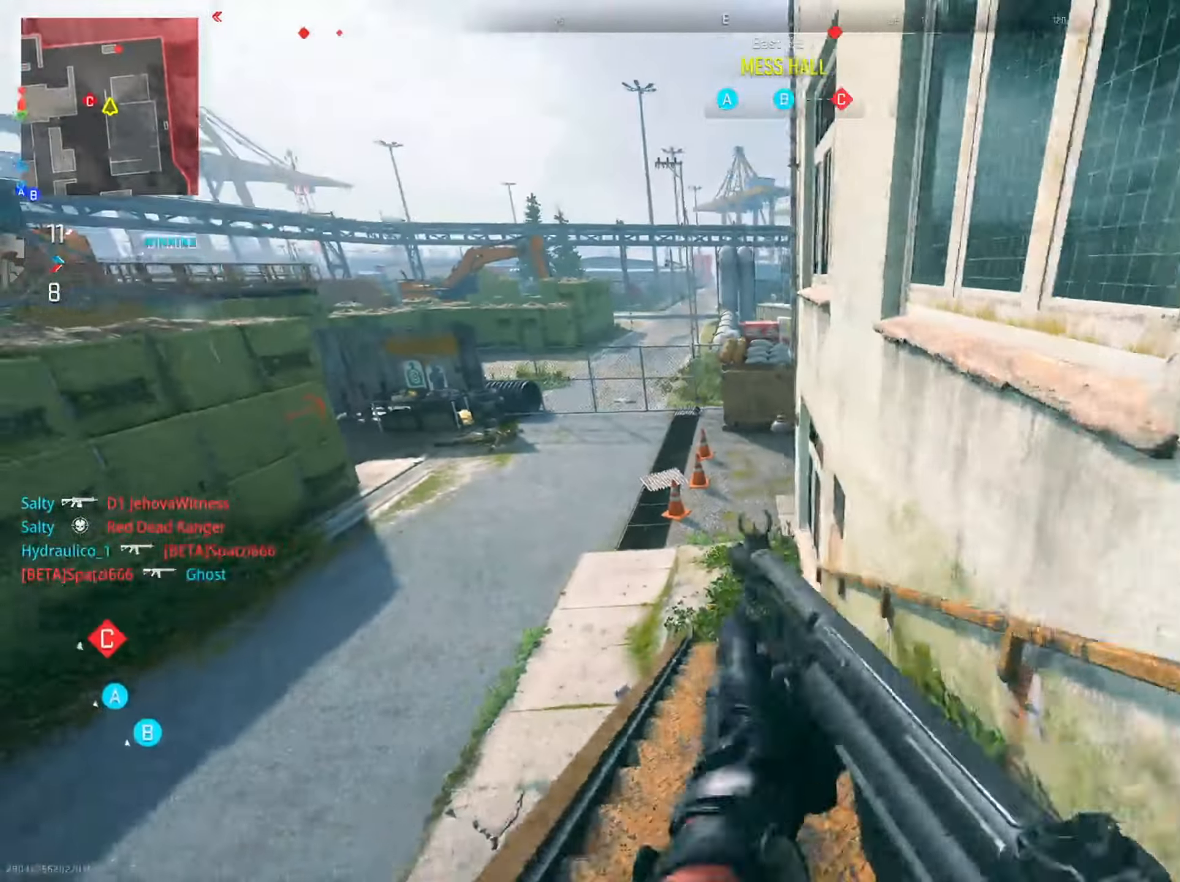
{"buttons": ["L2"], "left_stick": "left", "right_stick": "right", "events": [[117, "R3", "up"], [167, "L2", "down"], [234, "left_stick", "left"]]}
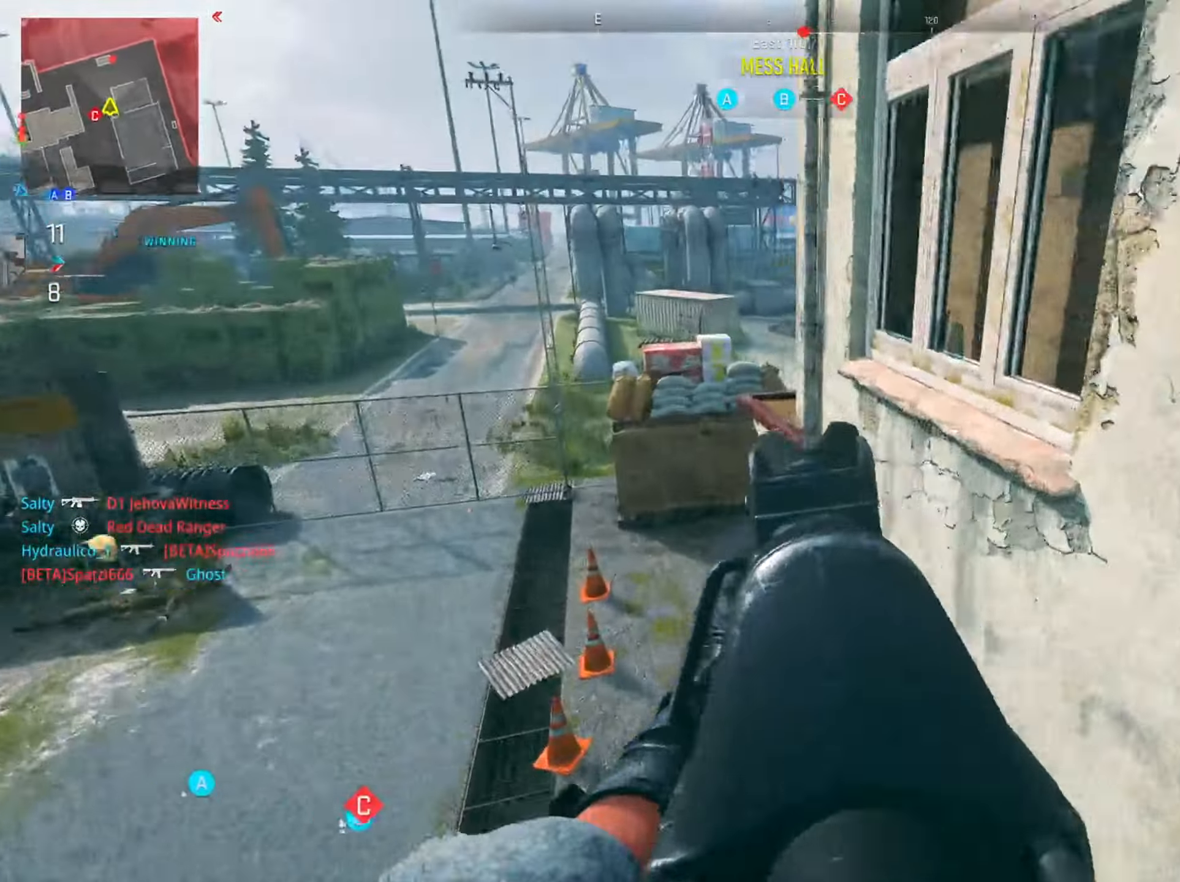
{"buttons": ["L2"], "left_stick": "up", "right_stick": "up-right", "events": [[284, "left_stick", "up-left"], [284, "right_stick", "up-right"], [384, "left_stick", "up"]]}
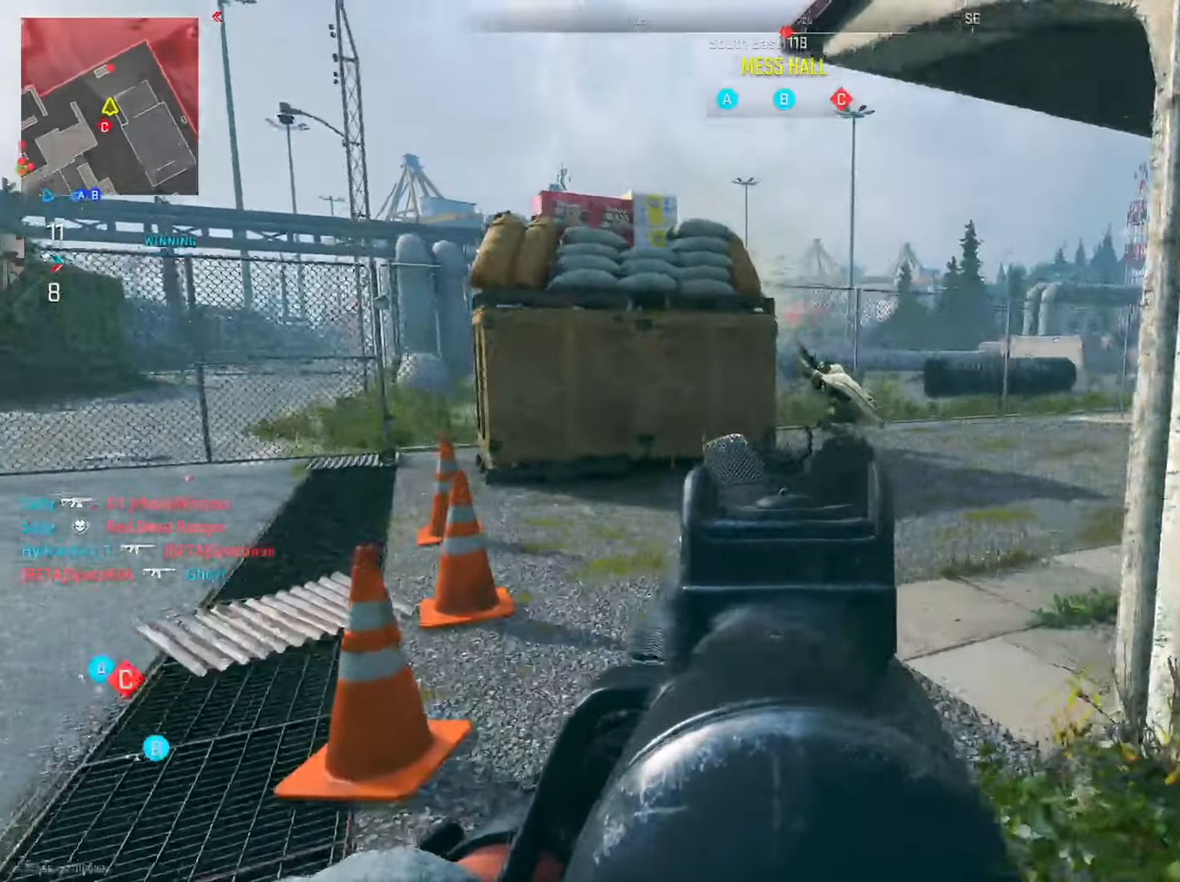
{"buttons": ["L2", "R2"], "left_stick": "up-right", "right_stick": "center", "events": [[16, "R2", "down"], [66, "right_stick", "center"], [83, "left_stick", "up-right"], [166, "right_stick", "down"], [283, "right_stick", "down-right"], [383, "R2", "up"], [467, "R2", "down"], [467, "right_stick", "center"]]}
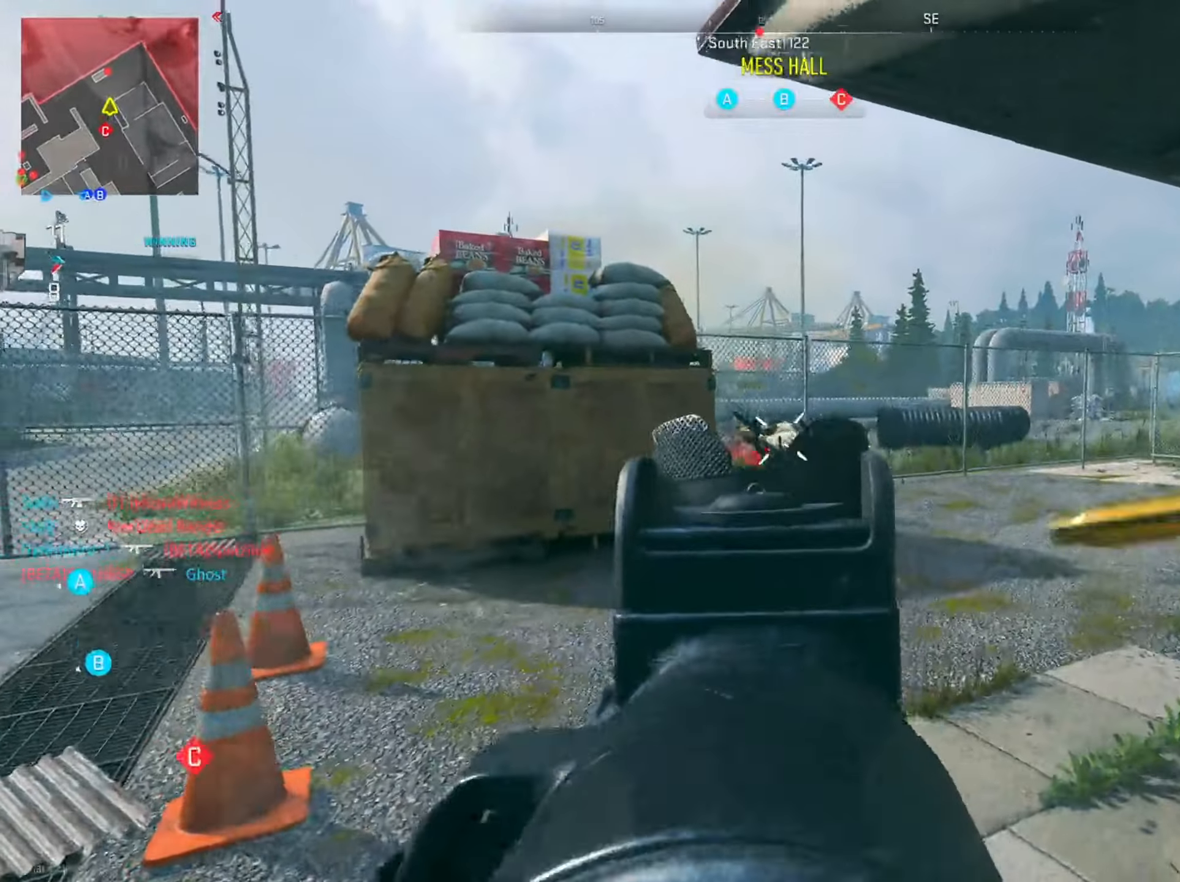
{"buttons": [], "left_stick": "up", "right_stick": "center", "events": [[67, "right_stick", "left"], [84, "left_stick", "up"], [200, "R2", "up"], [267, "L2", "up"], [284, "right_stick", "center"]]}
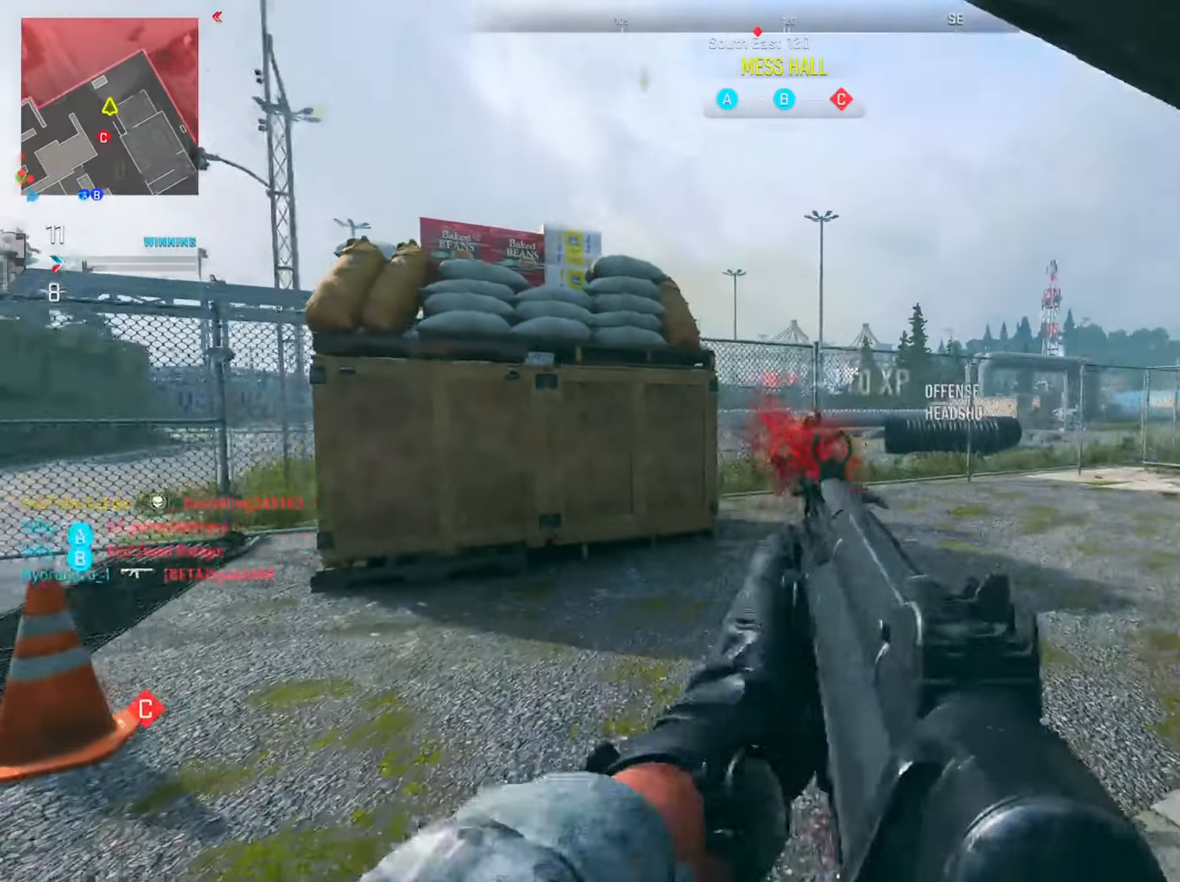
{"buttons": [], "left_stick": "up", "right_stick": "center", "events": [[300, "CIRCLE", "down"], [500, "CIRCLE", "up"]]}
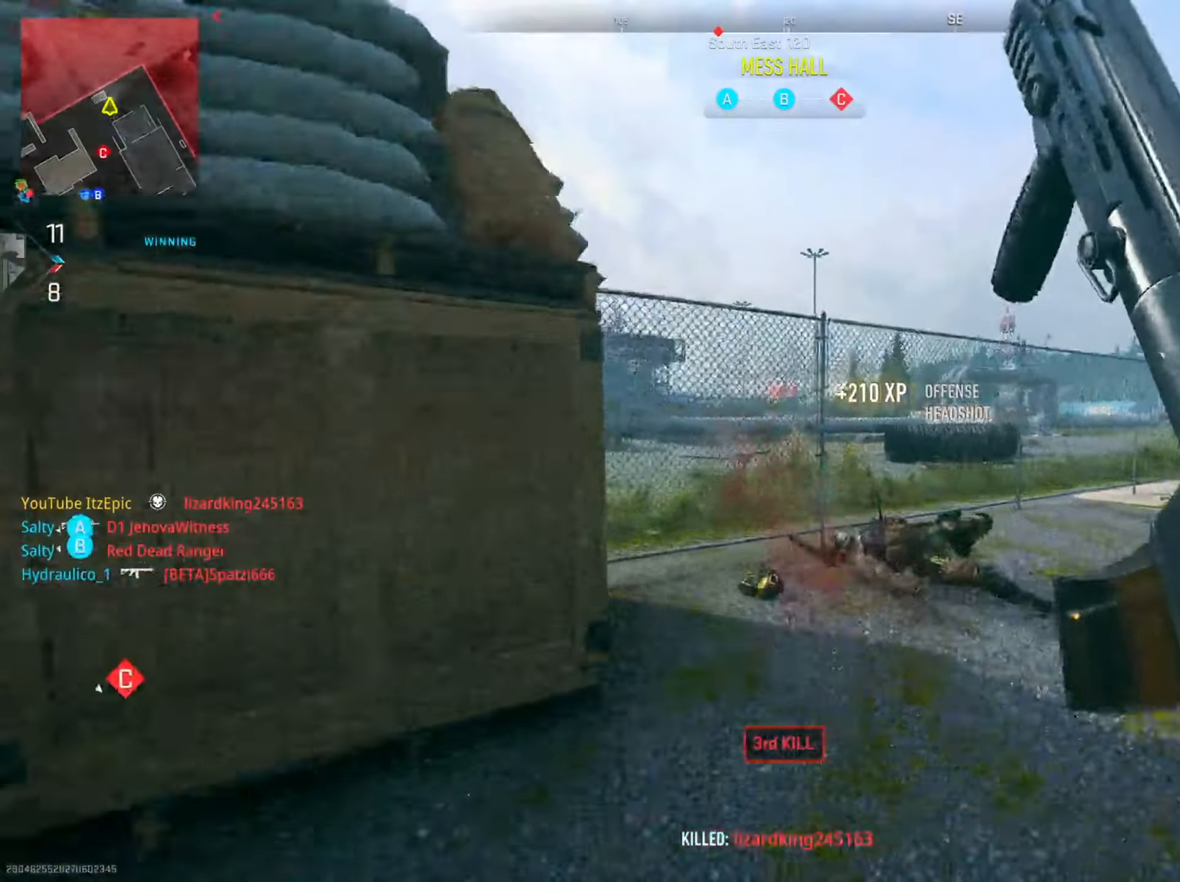
{"buttons": ["R3"], "left_stick": "up", "right_stick": "right", "events": [[134, "left_stick", "up-left"], [134, "right_stick", "right"], [267, "left_stick", "left"], [484, "R3", "down"], [484, "left_stick", "up"]]}
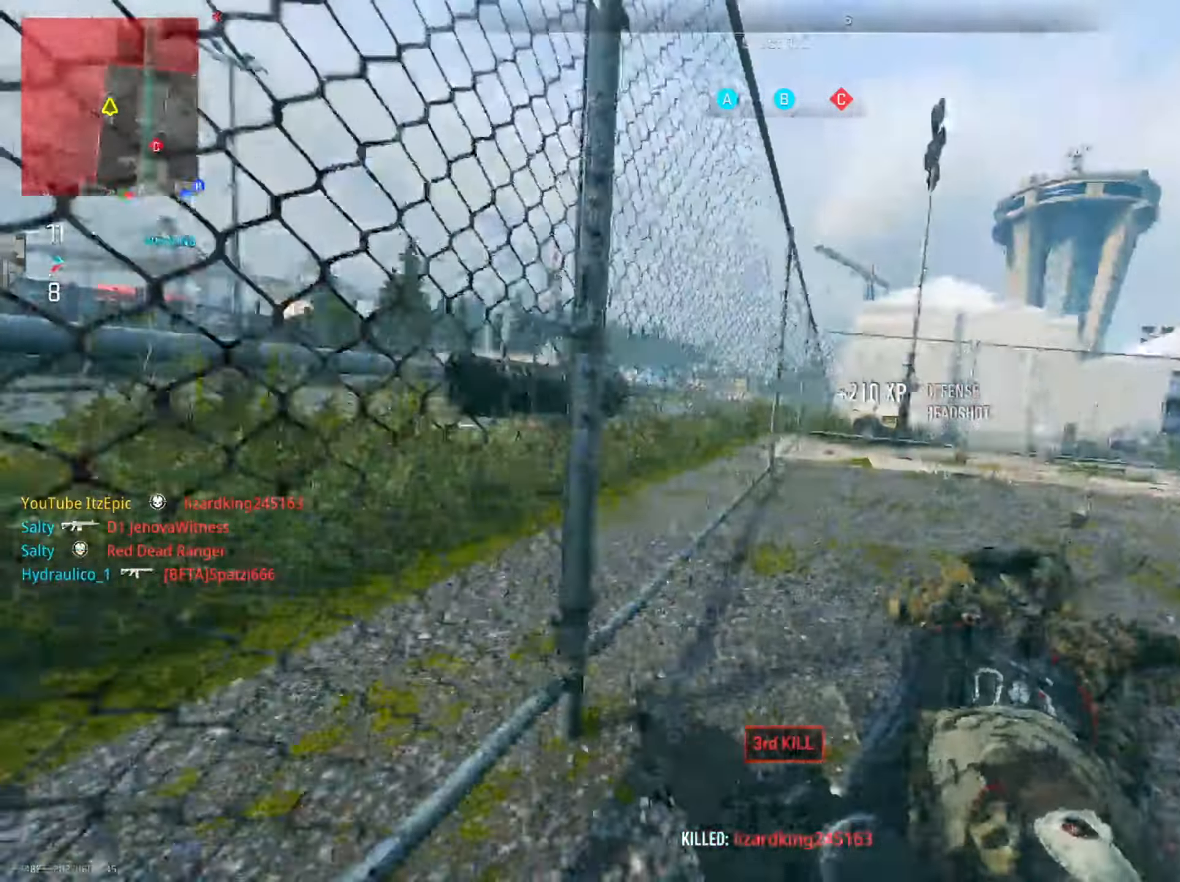
{"buttons": ["L2", "R2", "R3"], "left_stick": "right", "right_stick": "center", "events": [[116, "R3", "up"], [300, "right_stick", "center"], [383, "left_stick", "right"], [417, "L2", "down"], [450, "R2", "down"], [500, "R3", "down"]]}
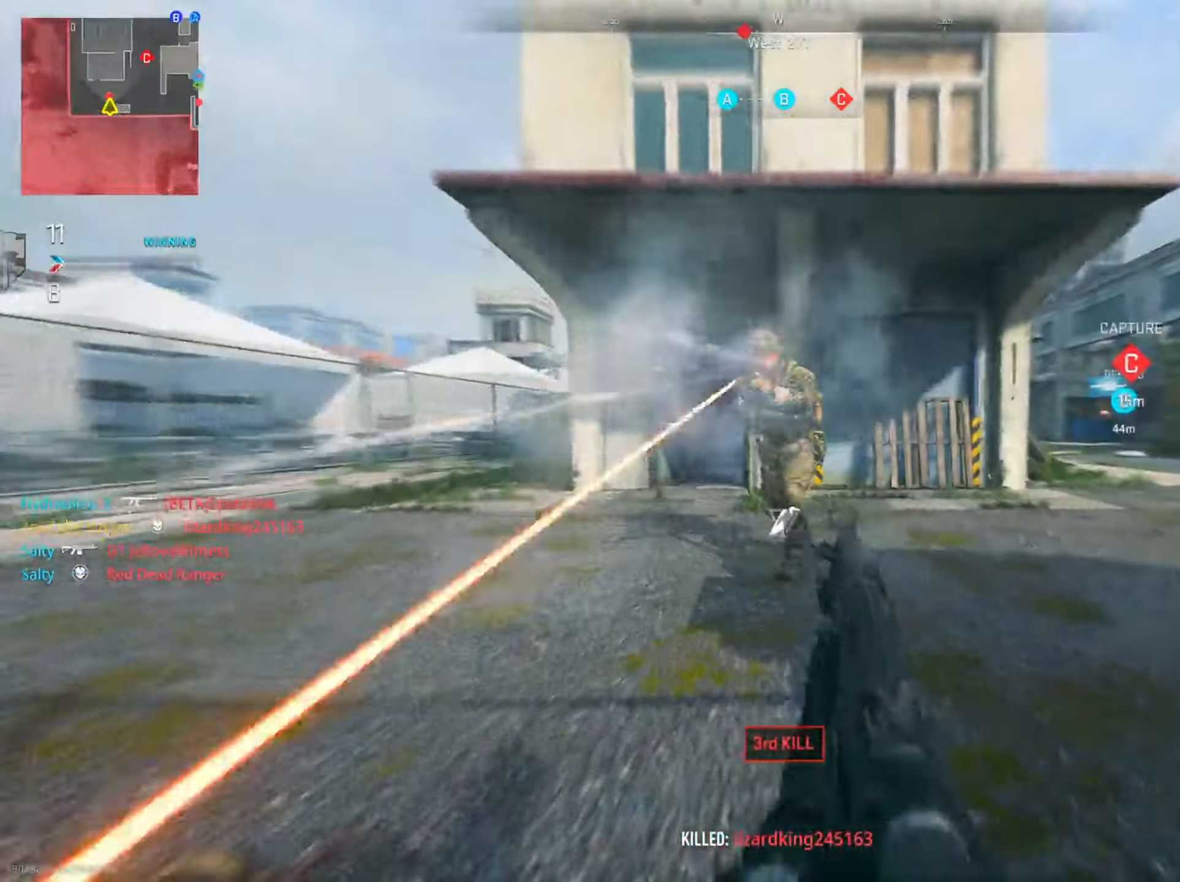
{"buttons": ["L2", "R2"], "left_stick": "down", "right_stick": "down-left", "events": [[50, "right_stick", "down-left"], [67, "left_stick", "down-right"], [134, "R3", "up"], [250, "right_stick", "center"], [317, "right_stick", "down-left"], [467, "left_stick", "down"]]}
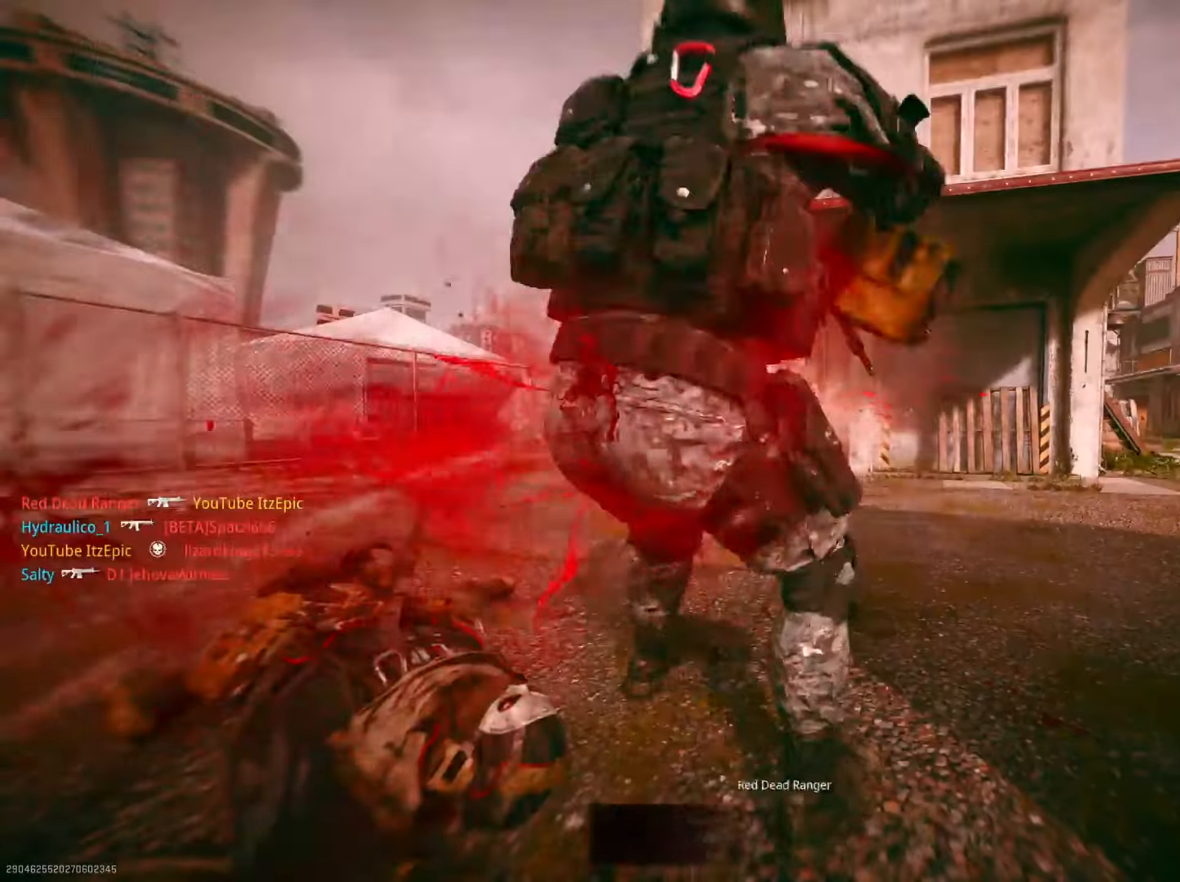
{"buttons": [], "left_stick": "center", "right_stick": "center", "events": [[16, "right_stick", "center"], [33, "L2", "up"], [66, "left_stick", "down-left"], [183, "left_stick", "center"], [200, "SQUARE", "down"], [267, "R2", "up"], [333, "SQUARE", "up"]]}
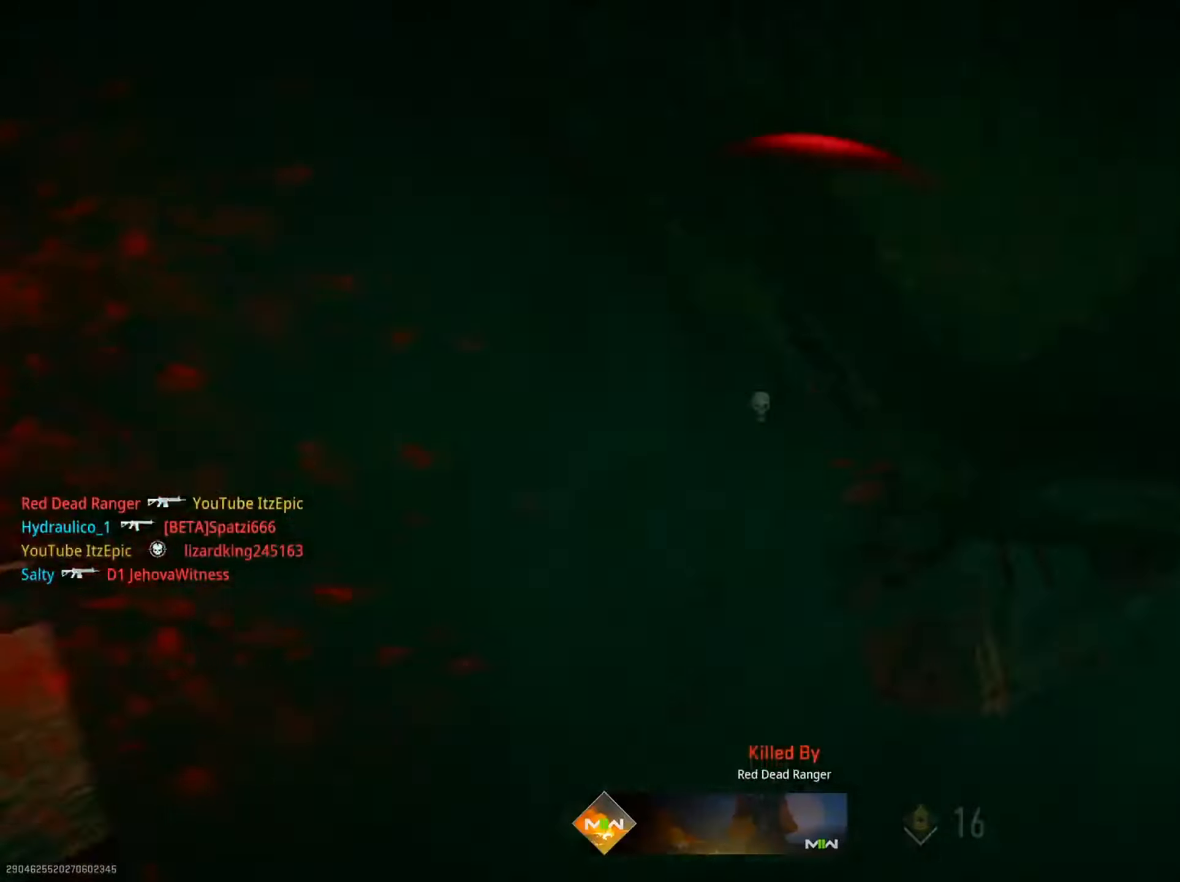
{"buttons": [], "left_stick": "center", "right_stick": "center", "events": []}
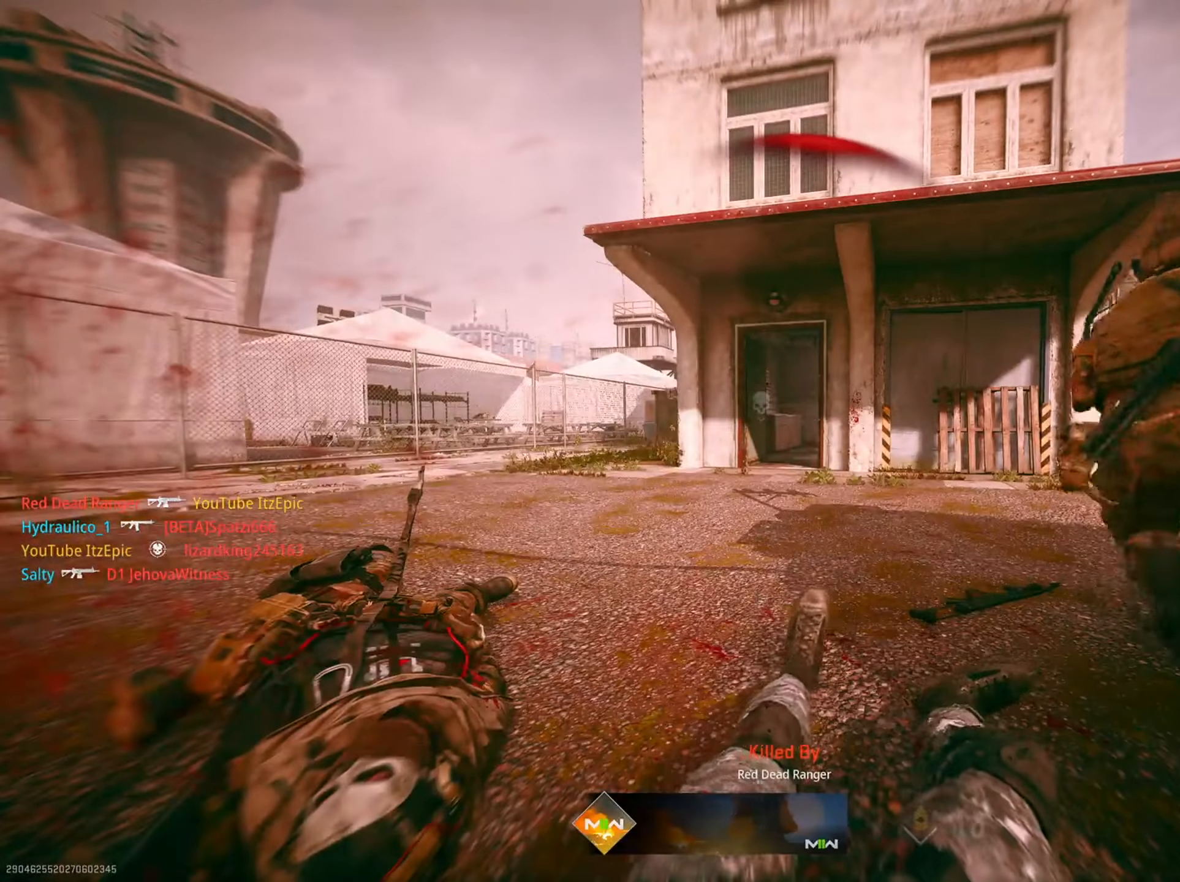
{"buttons": [], "left_stick": "center", "right_stick": "center", "events": []}
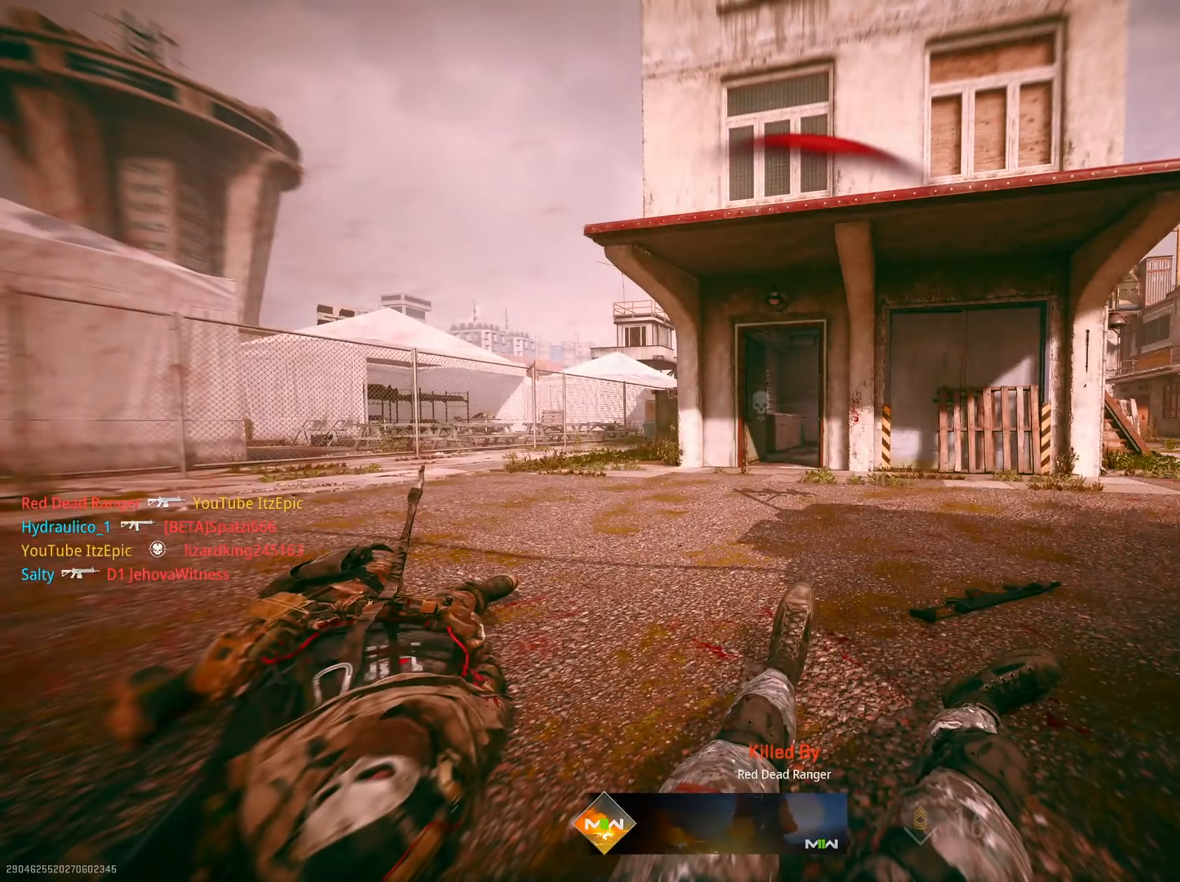
{"buttons": [], "left_stick": "center", "right_stick": "center", "events": []}
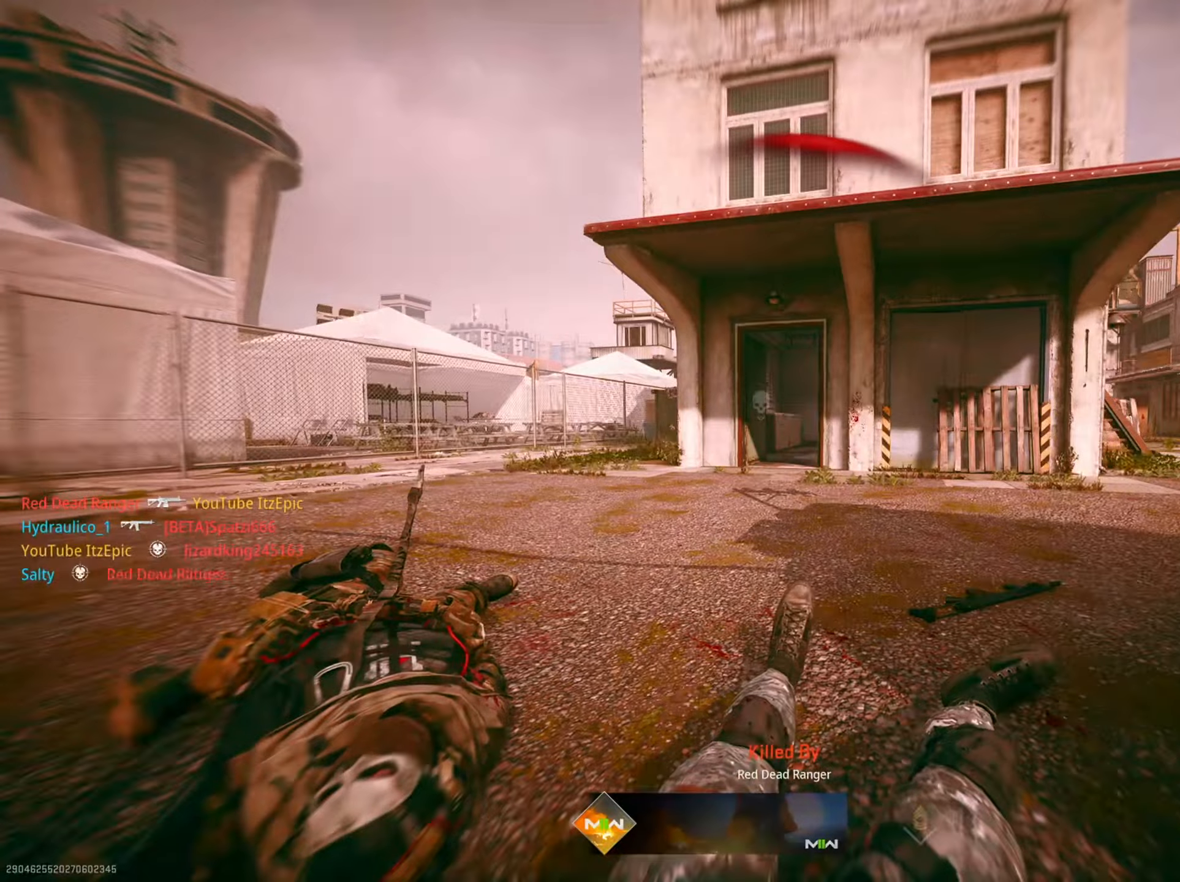
{"buttons": [], "left_stick": "up", "right_stick": "center", "events": [[17, "SQUARE", "down"], [183, "SQUARE", "up"], [267, "SQUARE", "down"], [267, "left_stick", "up"], [417, "SQUARE", "up"]]}
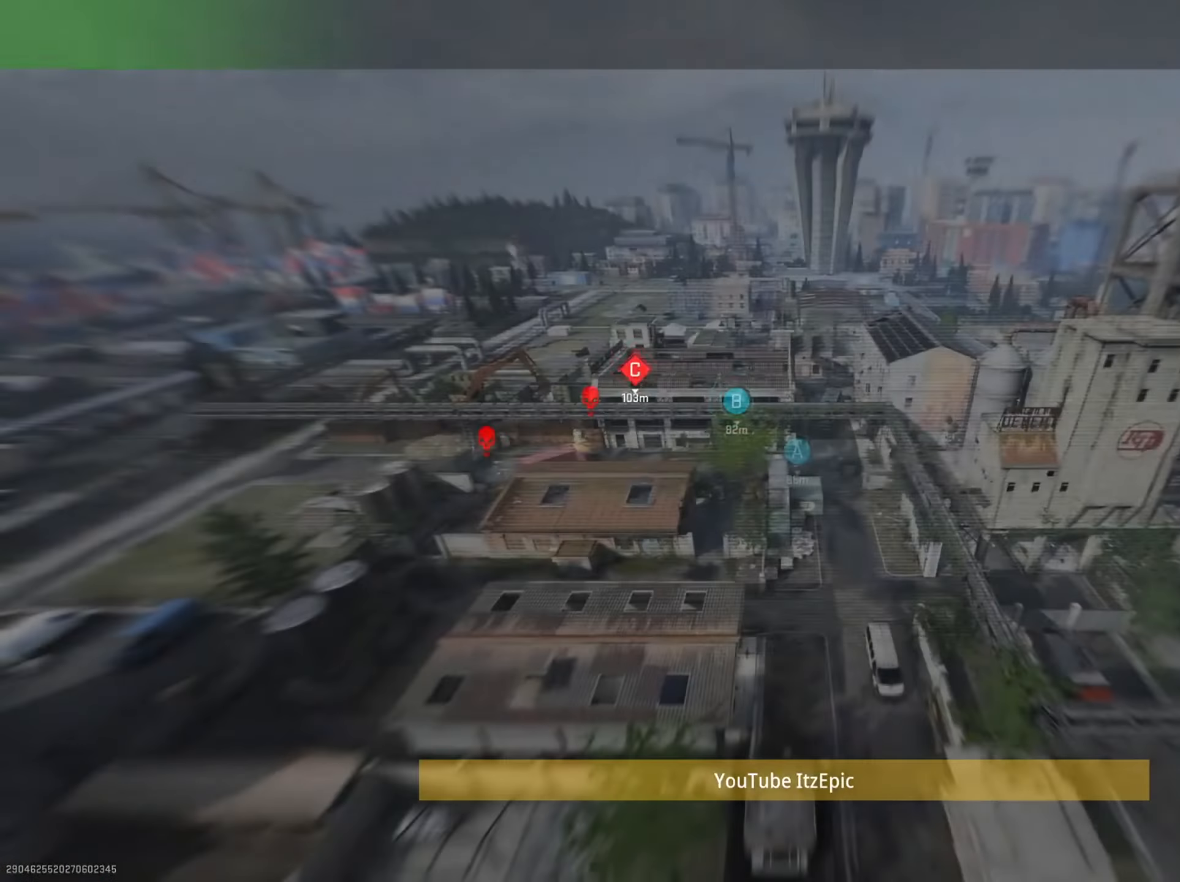
{"buttons": ["SQUARE"], "left_stick": "up", "right_stick": "center", "events": [[17, "SQUARE", "down"], [151, "SQUARE", "up"], [251, "SQUARE", "down"], [417, "SQUARE", "up"], [501, "SQUARE", "down"]]}
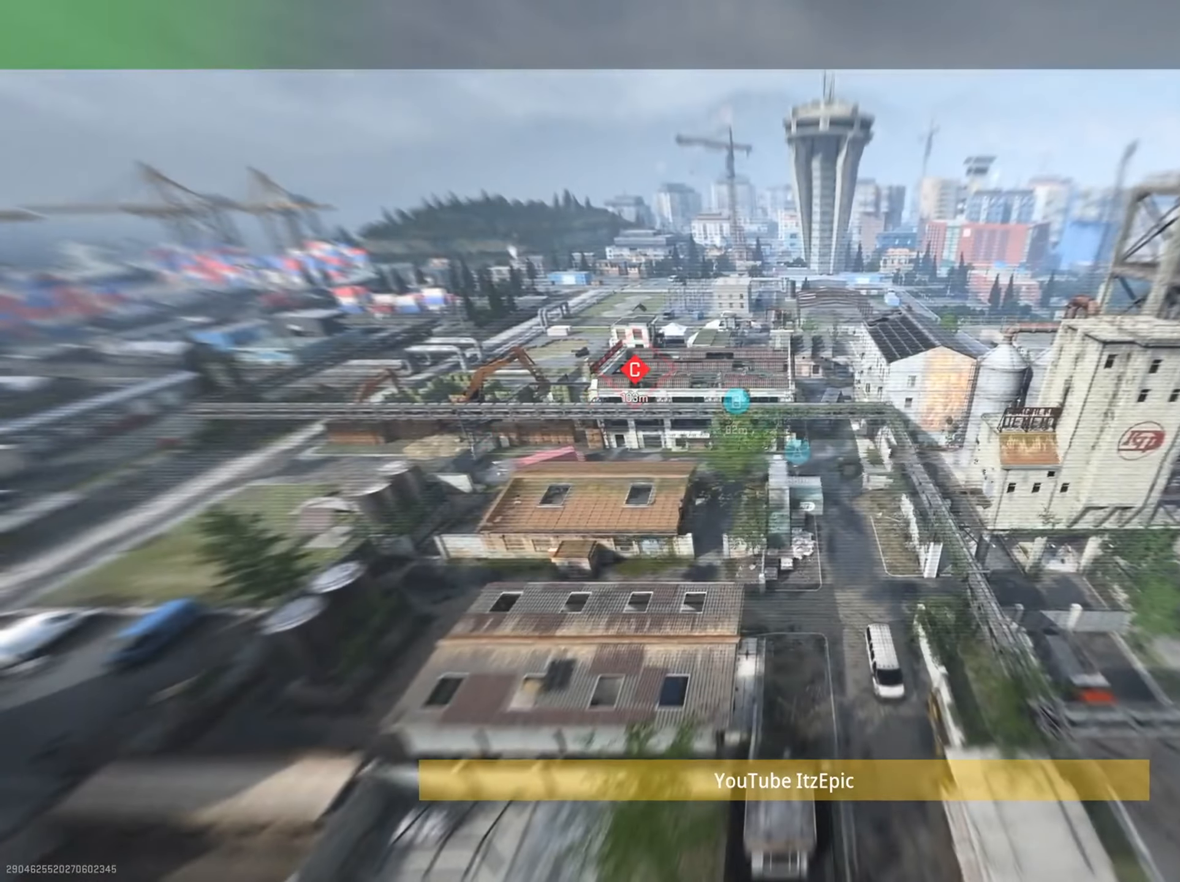
{"buttons": [], "left_stick": "up", "right_stick": "center", "events": [[133, "SQUARE", "up"], [267, "SQUARE", "down"], [417, "SQUARE", "up"]]}
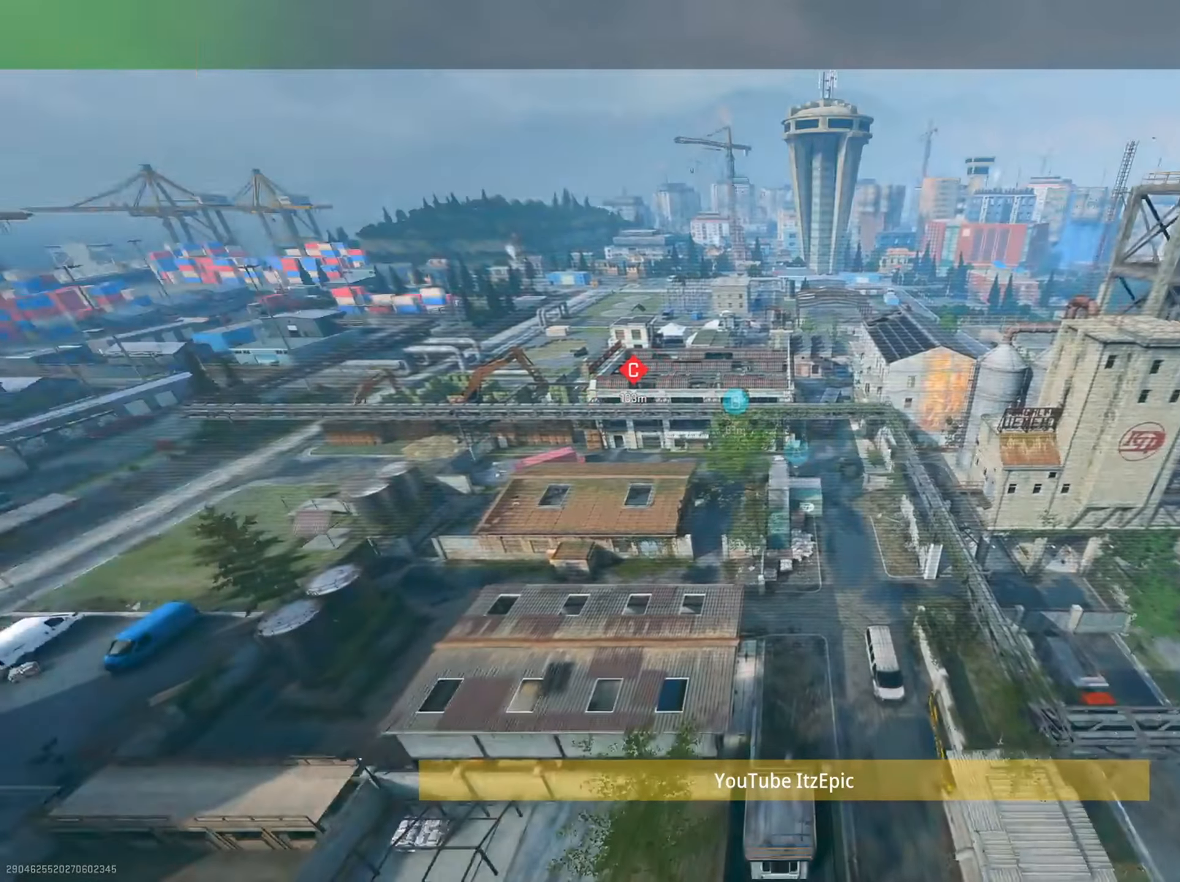
{"buttons": [], "left_stick": "up", "right_stick": "center", "events": [[34, "SQUARE", "down"], [201, "SQUARE", "up"]]}
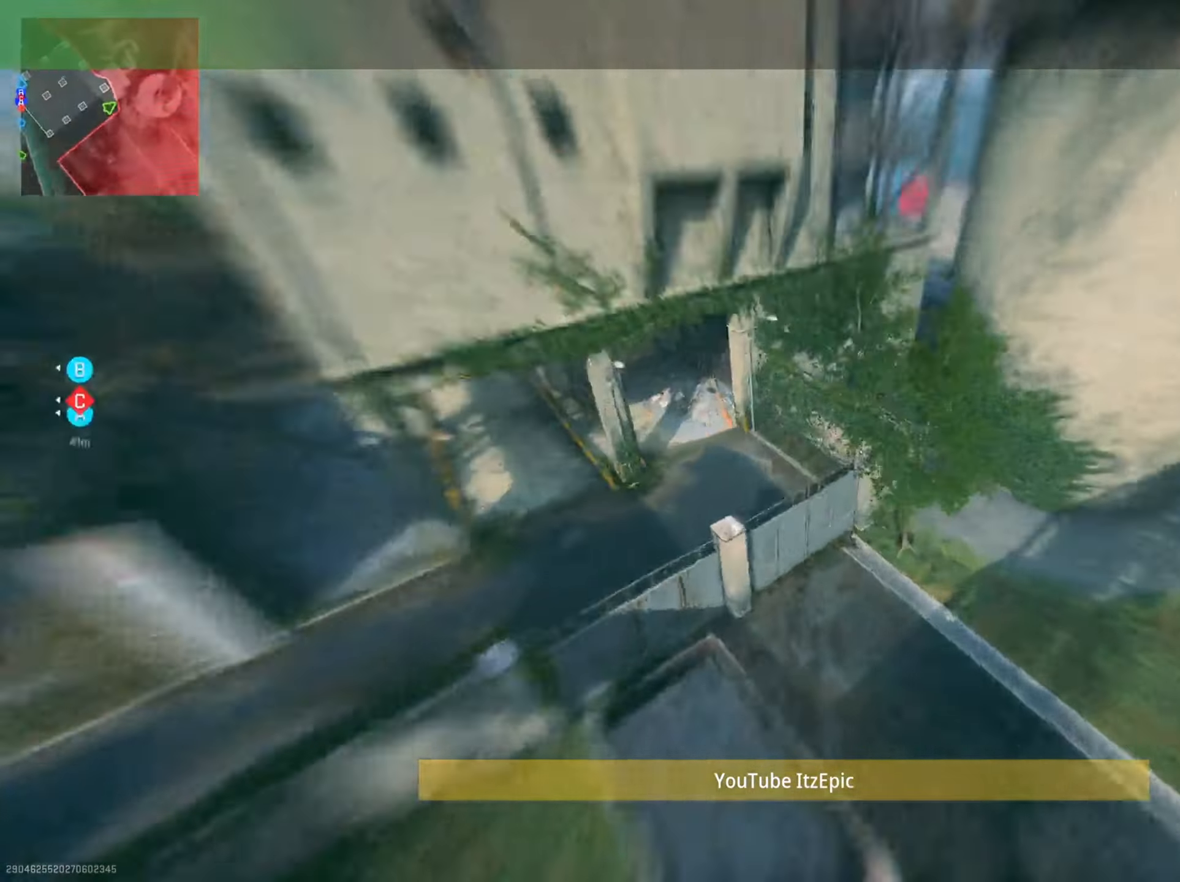
{"buttons": [], "left_stick": "up", "right_stick": "center", "events": []}
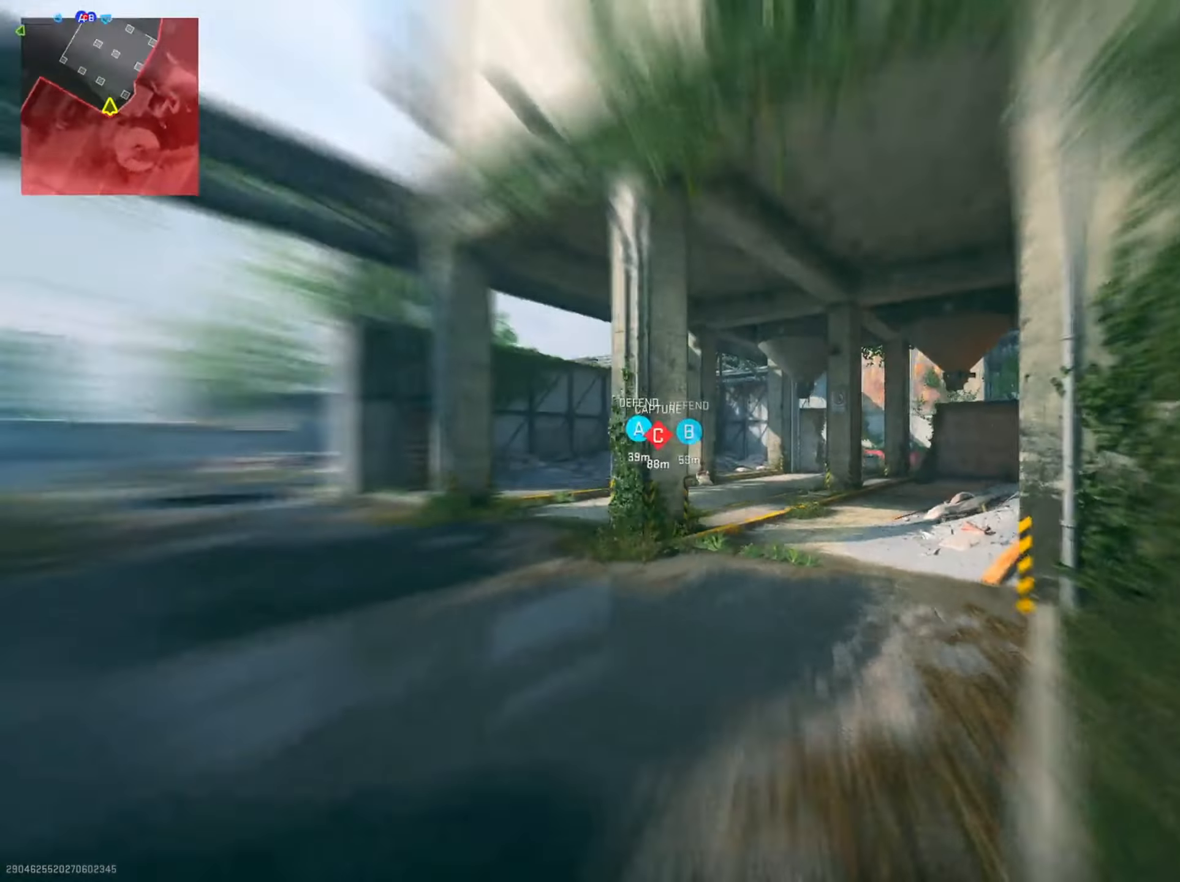
{"buttons": [], "left_stick": "up-right", "right_stick": "center", "events": [[167, "left_stick", "up-right"], [201, "TRIANGLE", "down"], [317, "TRIANGLE", "up"]]}
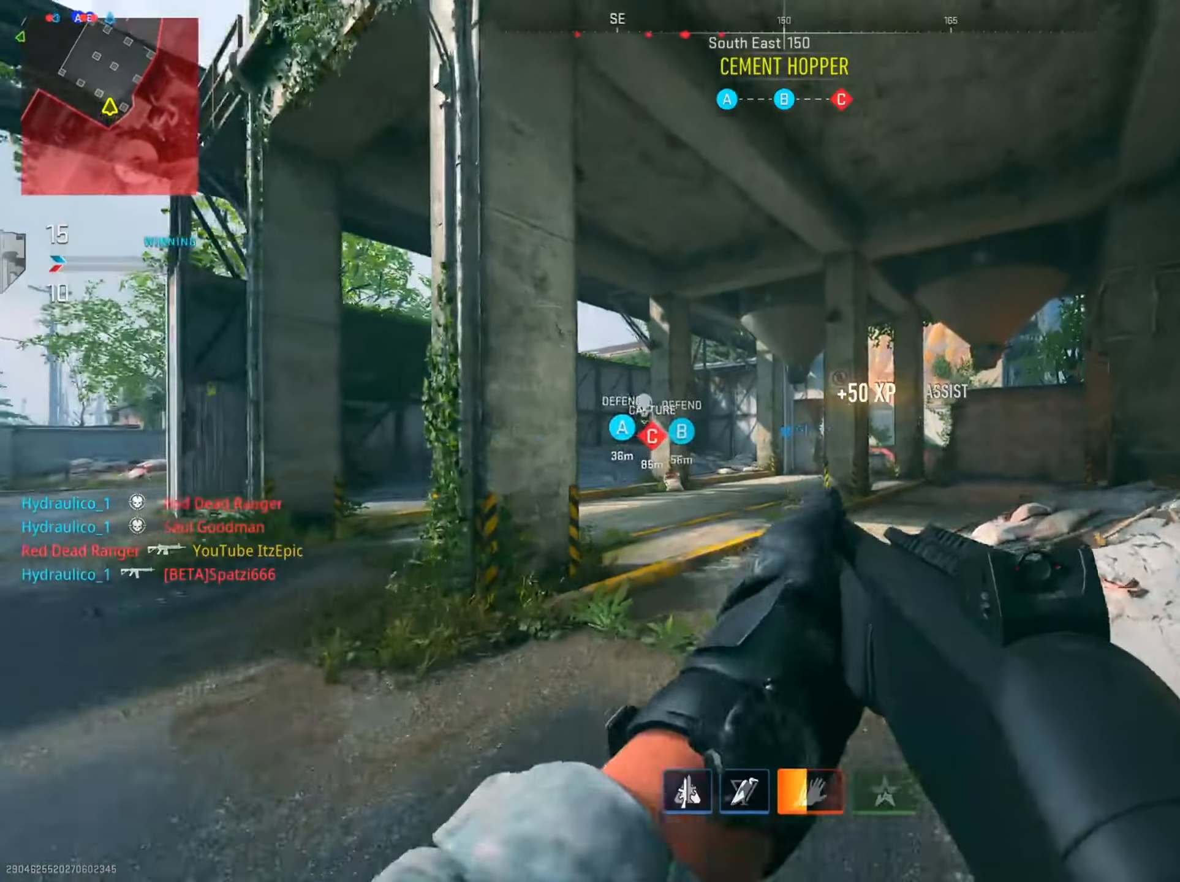
{"buttons": [], "left_stick": "up", "right_stick": "center", "events": [[100, "right_stick", "right"], [217, "right_stick", "center"], [300, "left_stick", "up"]]}
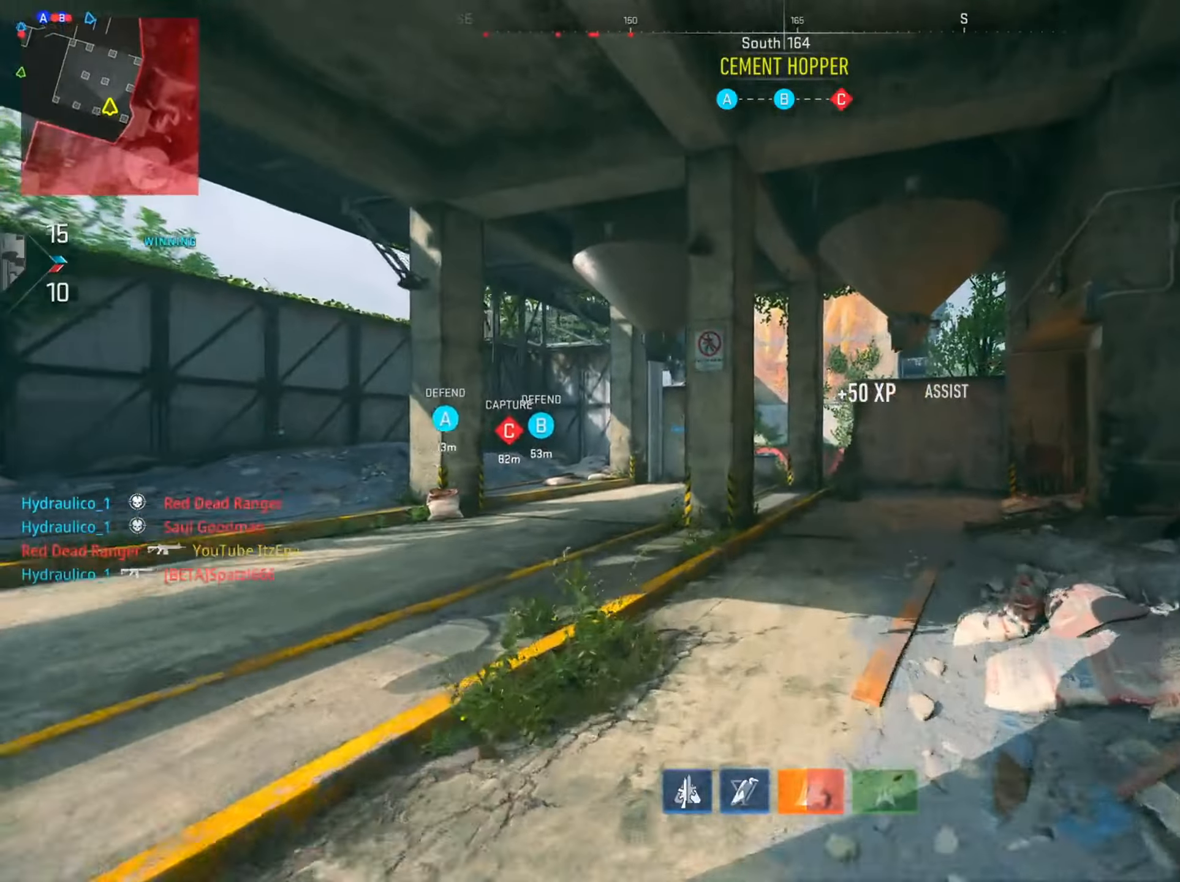
{"buttons": ["TRIANGLE"], "left_stick": "up", "right_stick": "center", "events": [[234, "TRIANGLE", "down"], [284, "left_stick", "up-right"], [367, "TRIANGLE", "up"], [434, "left_stick", "up"], [451, "TRIANGLE", "down"]]}
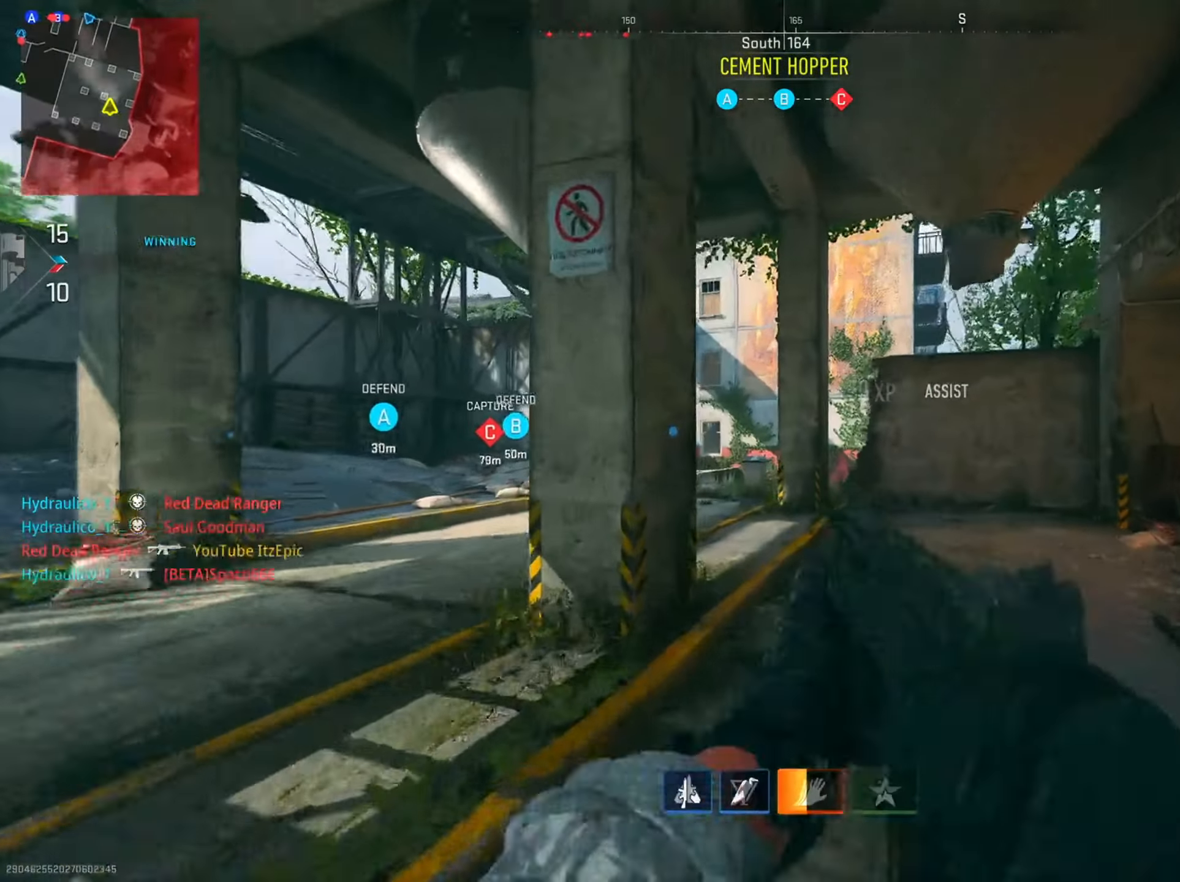
{"buttons": [], "left_stick": "up", "right_stick": "center", "events": [[67, "TRIANGLE", "up"], [250, "right_stick", "left"], [384, "right_stick", "center"]]}
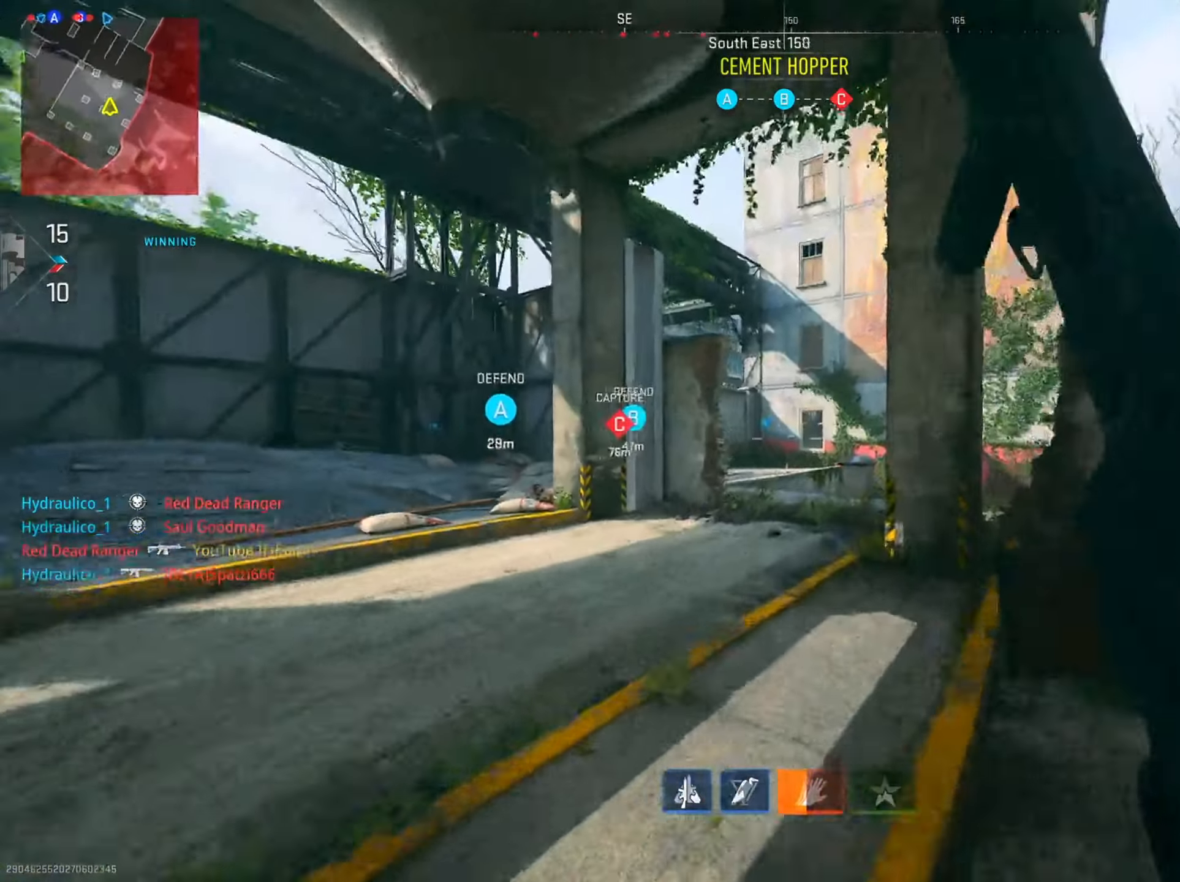
{"buttons": [], "left_stick": "up", "right_stick": "center", "events": []}
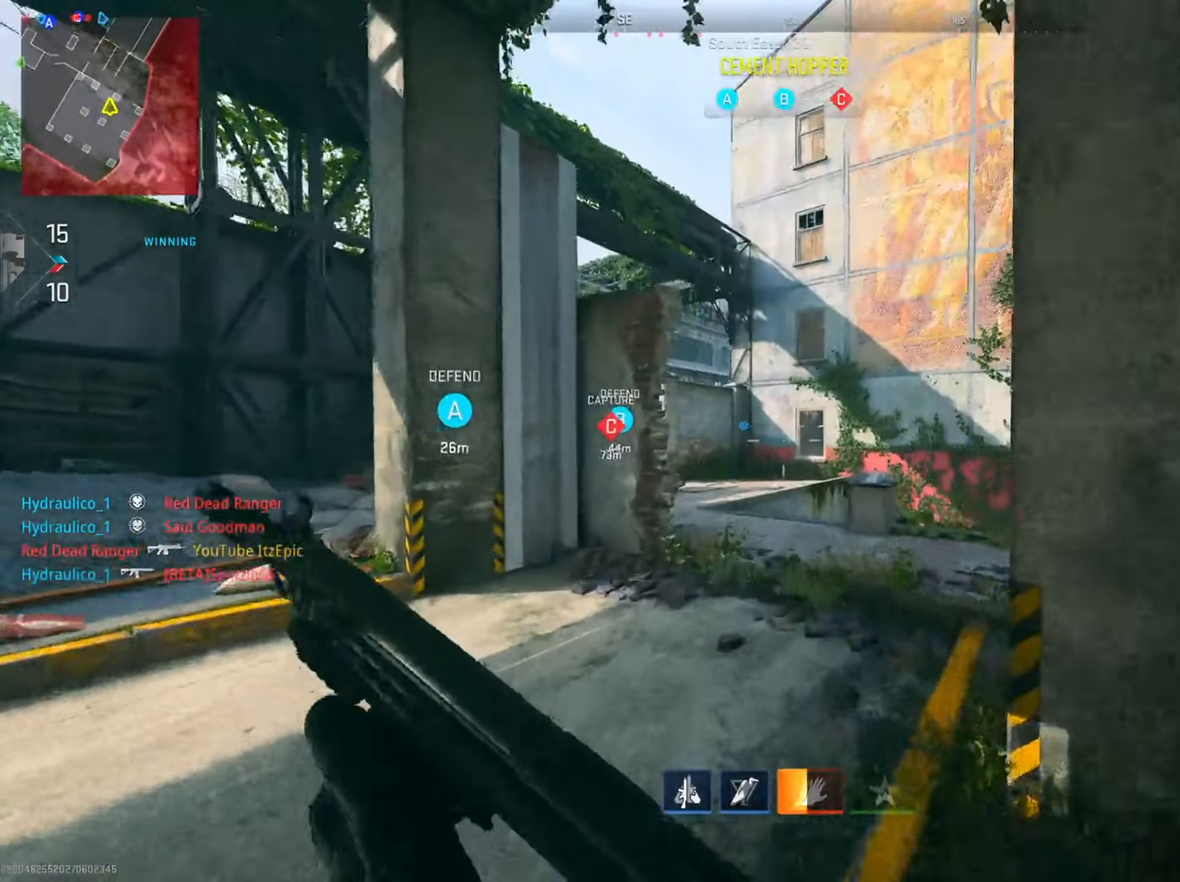
{"buttons": [], "left_stick": "up-right", "right_stick": "left", "events": [[34, "left_stick", "up-right"], [134, "right_stick", "left"]]}
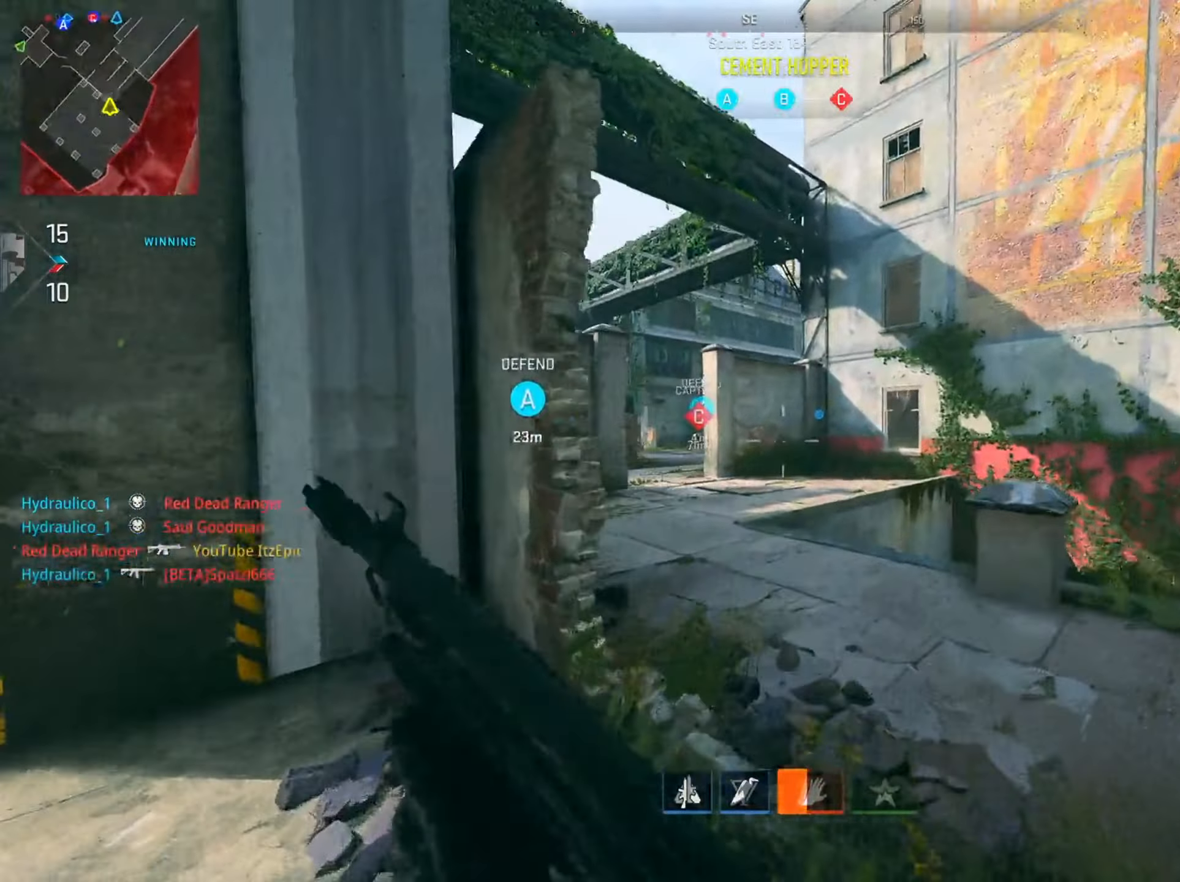
{"buttons": [], "left_stick": "up", "right_stick": "center", "events": [[283, "right_stick", "center"], [367, "left_stick", "up"]]}
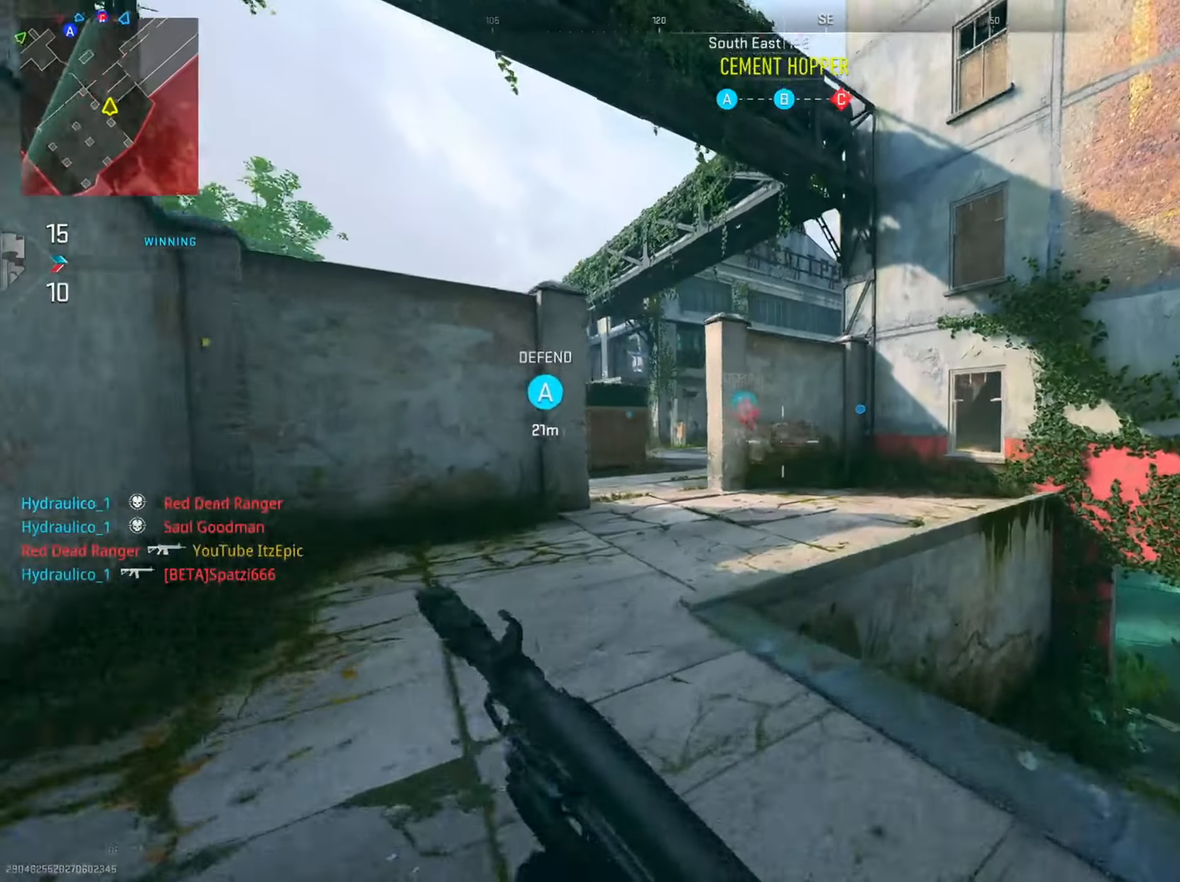
{"buttons": [], "left_stick": "up", "right_stick": "right", "events": [[317, "R3", "down"], [367, "right_stick", "right"], [451, "R3", "up"]]}
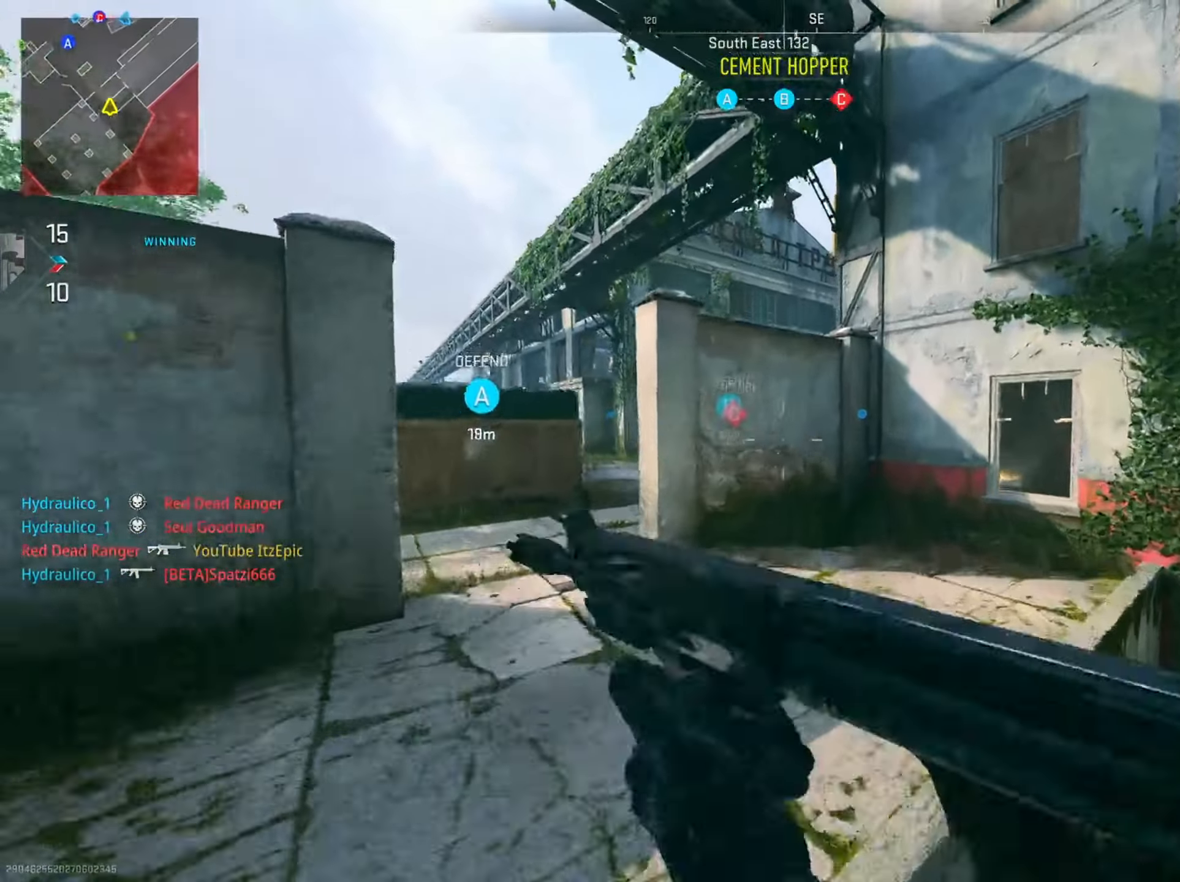
{"buttons": ["TRIANGLE"], "left_stick": "up-right", "right_stick": "center", "events": [[100, "right_stick", "center"], [267, "TRIANGLE", "down"], [384, "TRIANGLE", "up"], [467, "TRIANGLE", "down"], [467, "left_stick", "up-right"]]}
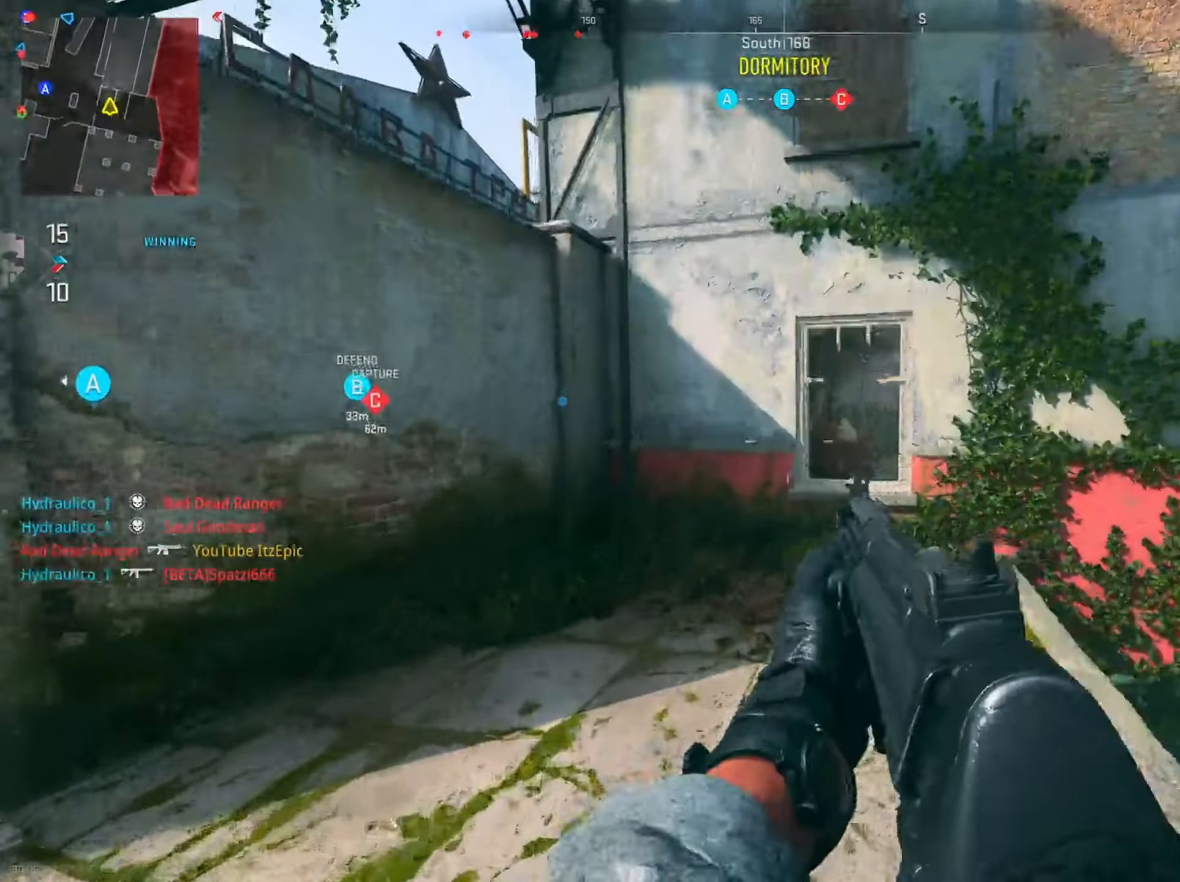
{"buttons": [], "left_stick": "up-right", "right_stick": "center", "events": [[84, "TRIANGLE", "up"], [267, "L2", "down"], [368, "L2", "up"]]}